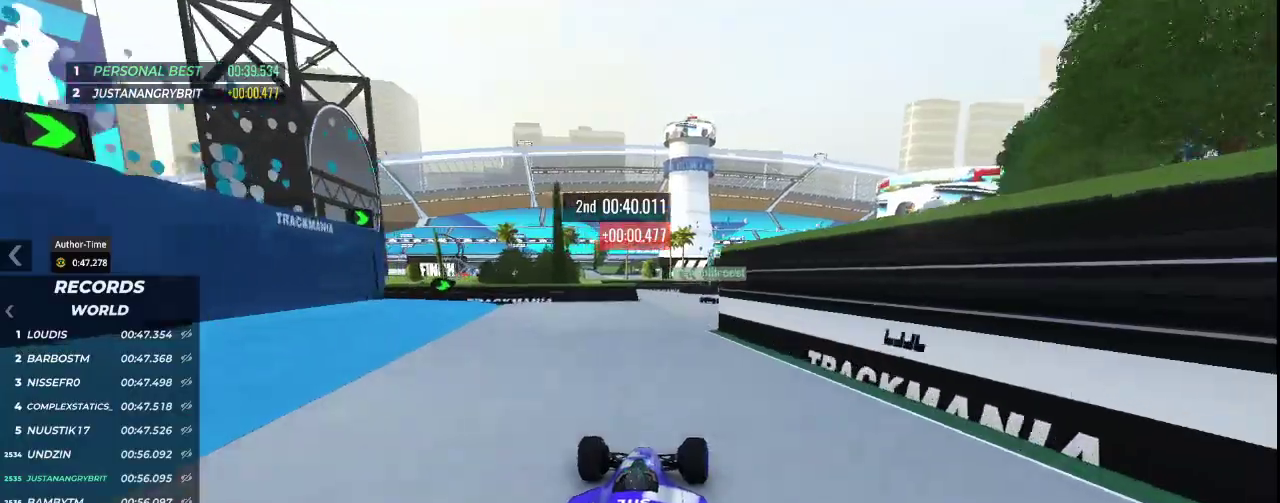
Gameplay with keyboard; each line is a JSON object with the keys held at the frame after it. "events" lists presses ("down") and releases ("up") of "down", "left", "right" and "up" between this image and that frame as [ms after this image, input, new state], when the widget could be followed in between. No other keys are recorded. Mouse input is not recorded.
{"keys": ["up"], "events": [[267, "right", "down"], [433, "right", "up"]]}
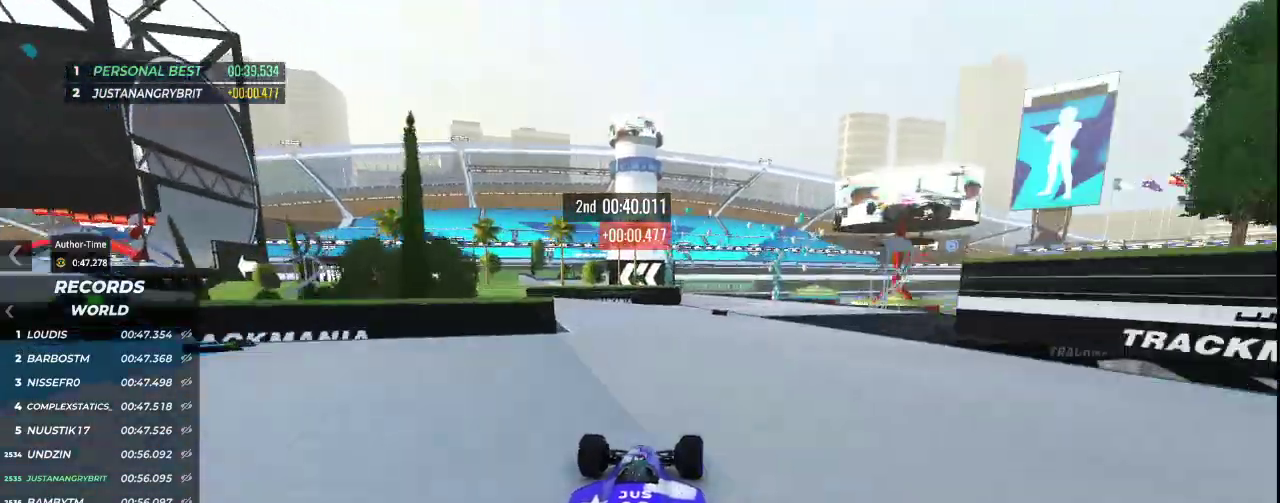
{"keys": ["up"], "events": [[167, "right", "down"], [500, "right", "up"]]}
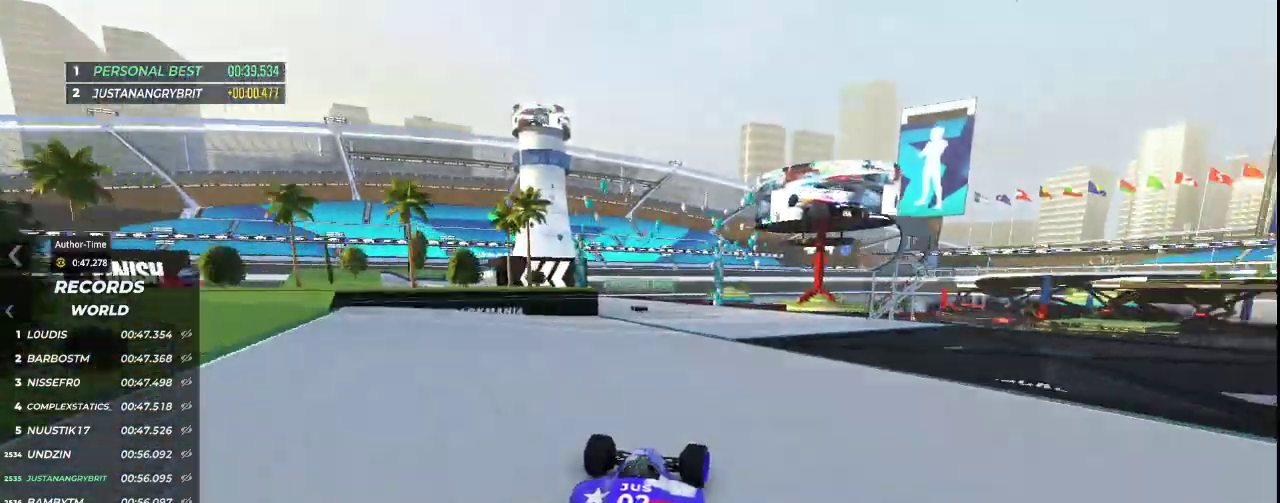
{"keys": ["up"], "events": []}
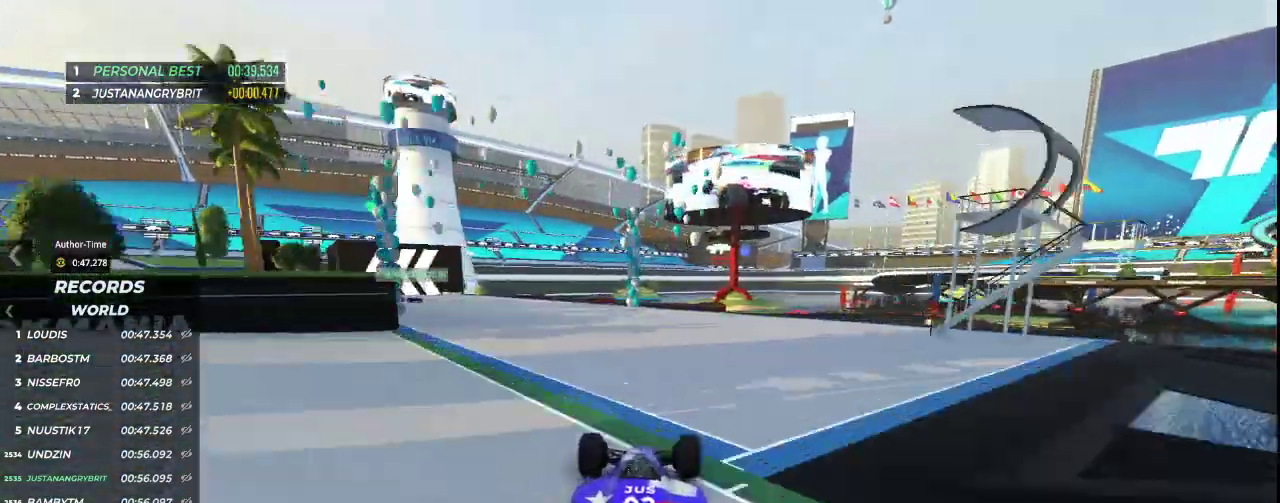
{"keys": ["left", "up"], "events": [[67, "left", "down"]]}
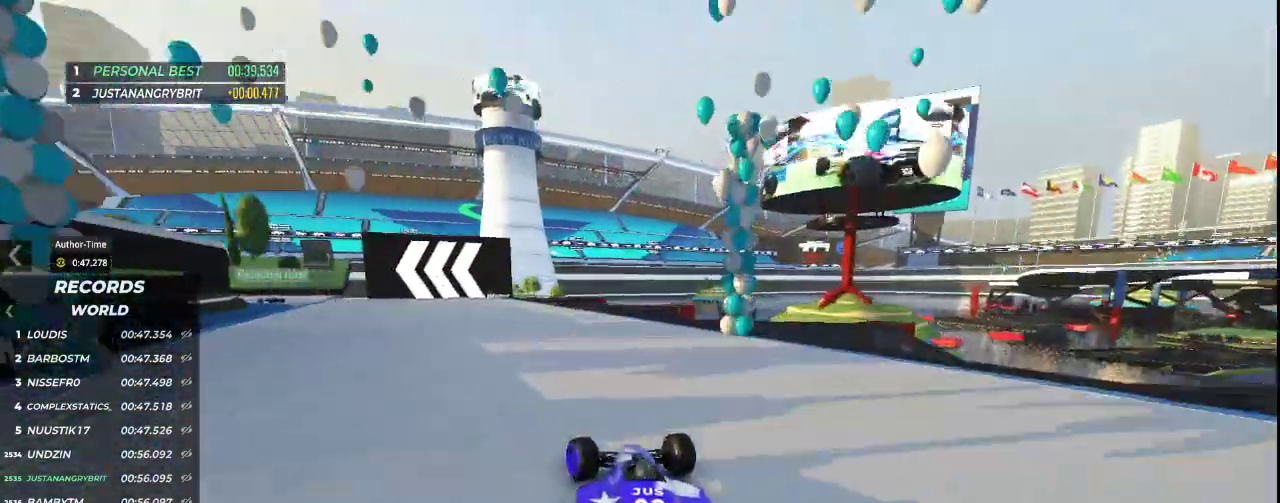
{"keys": ["down", "left", "up"], "events": [[333, "down", "down"]]}
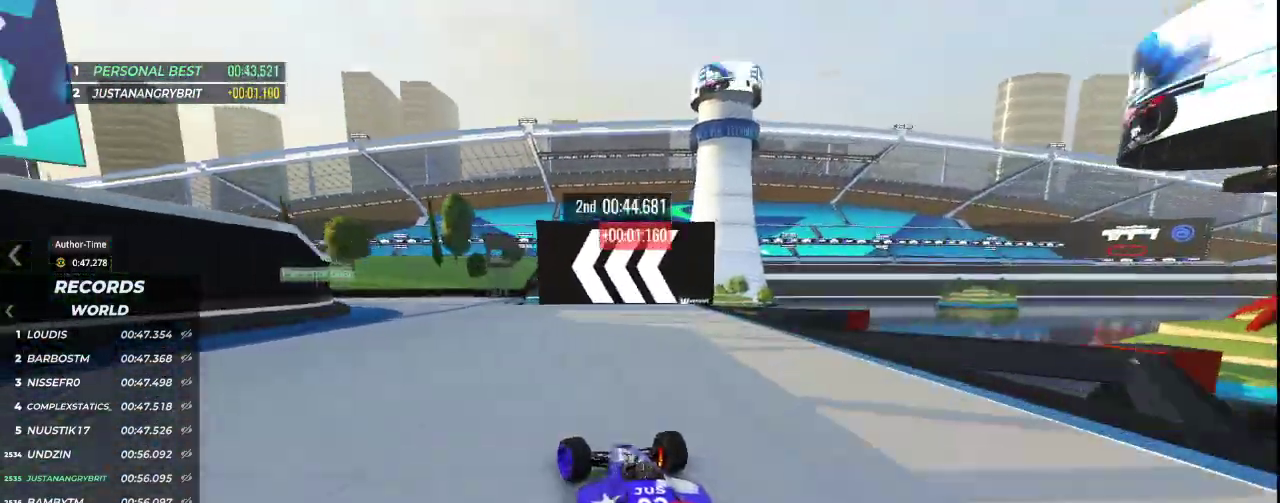
{"keys": ["down", "left", "up"], "events": []}
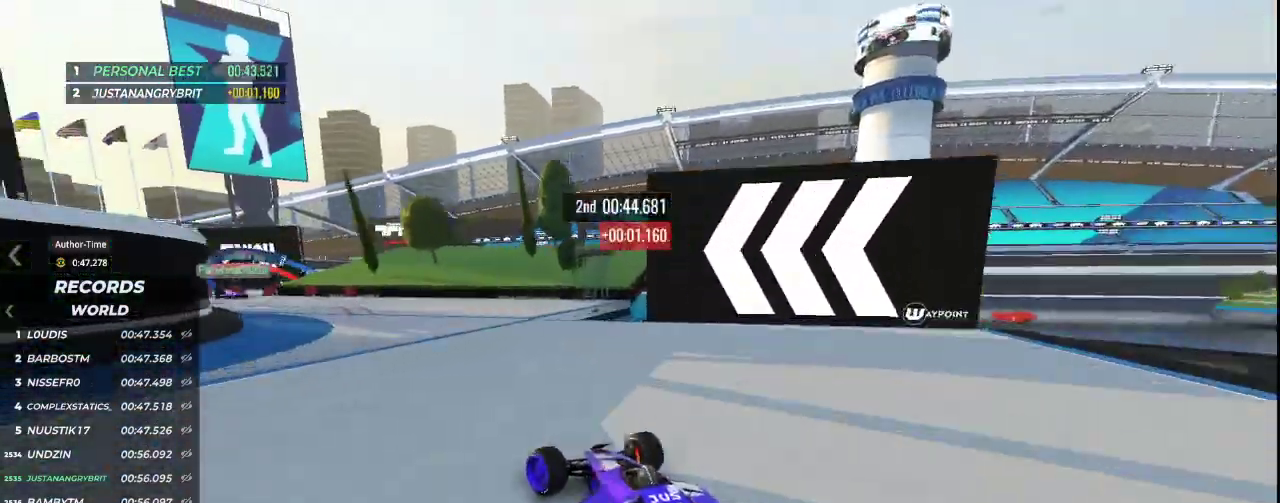
{"keys": ["left", "up"], "events": [[33, "down", "up"]]}
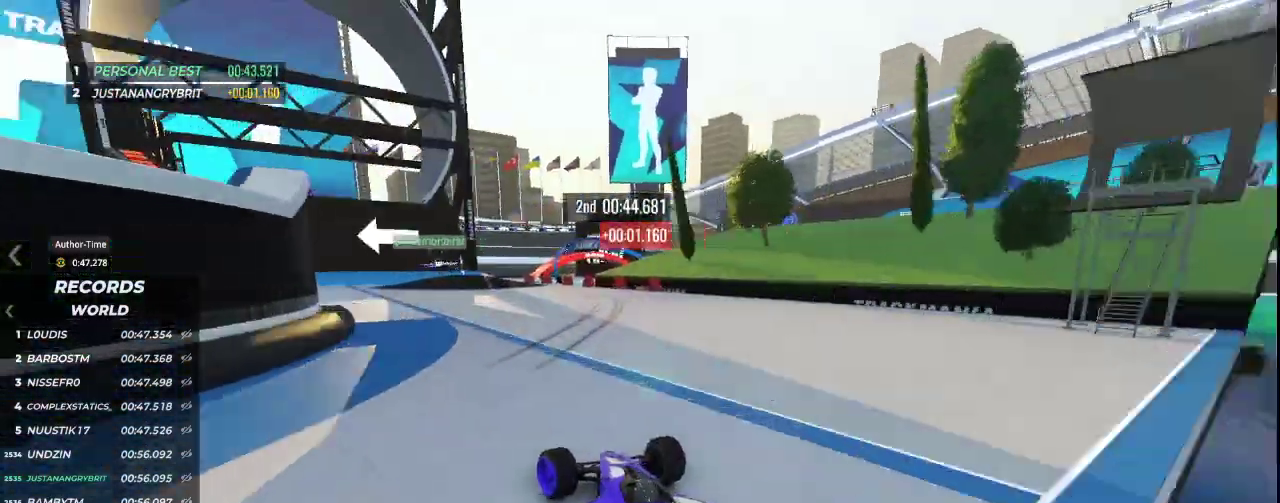
{"keys": ["up"], "events": [[400, "left", "up"]]}
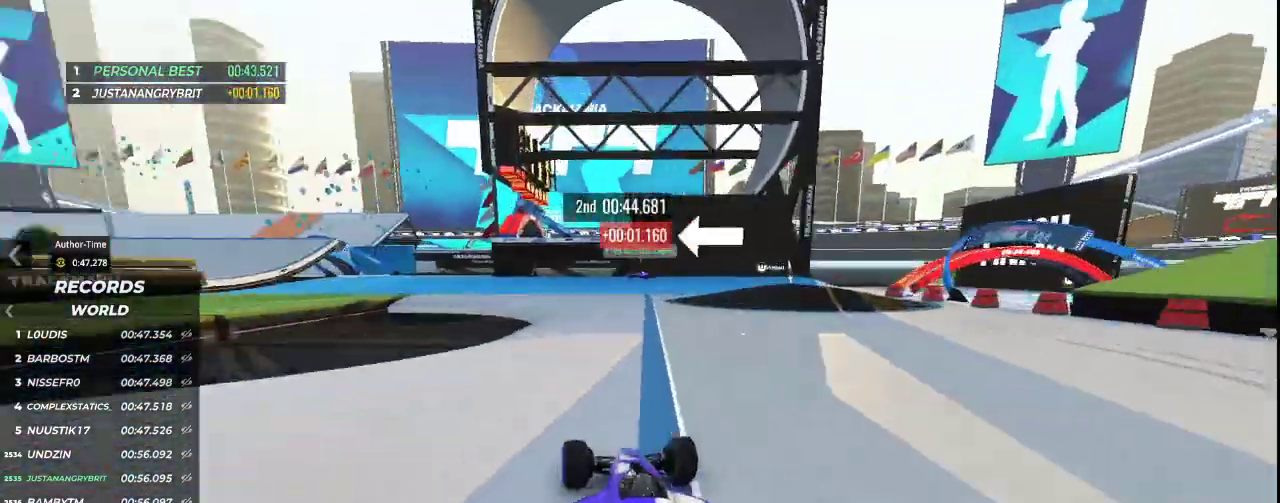
{"keys": ["up"], "events": [[67, "left", "down"], [367, "left", "up"]]}
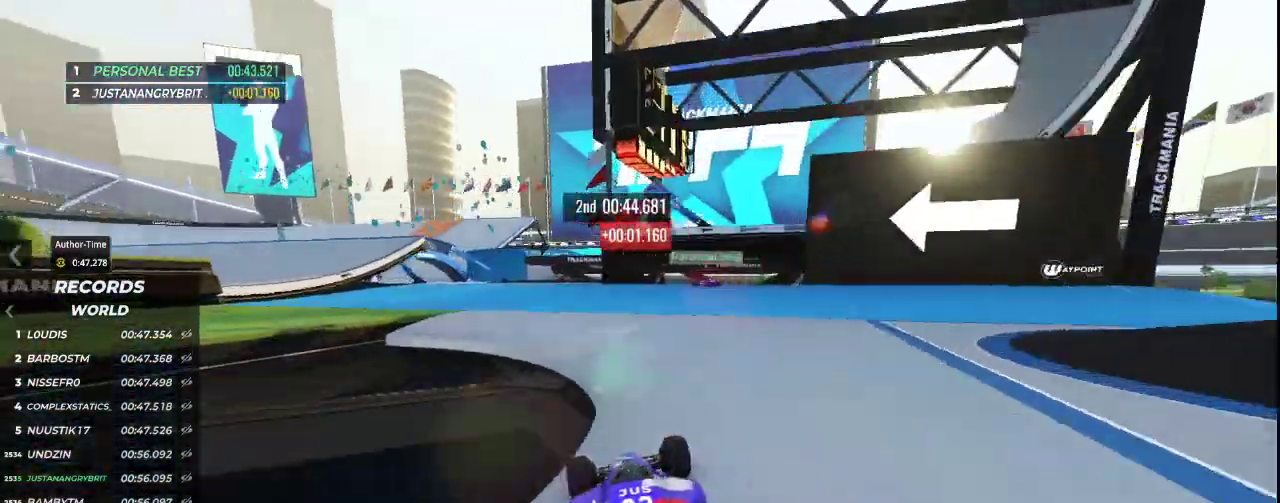
{"keys": ["left", "right", "up"], "events": [[333, "left", "down"], [500, "right", "down"]]}
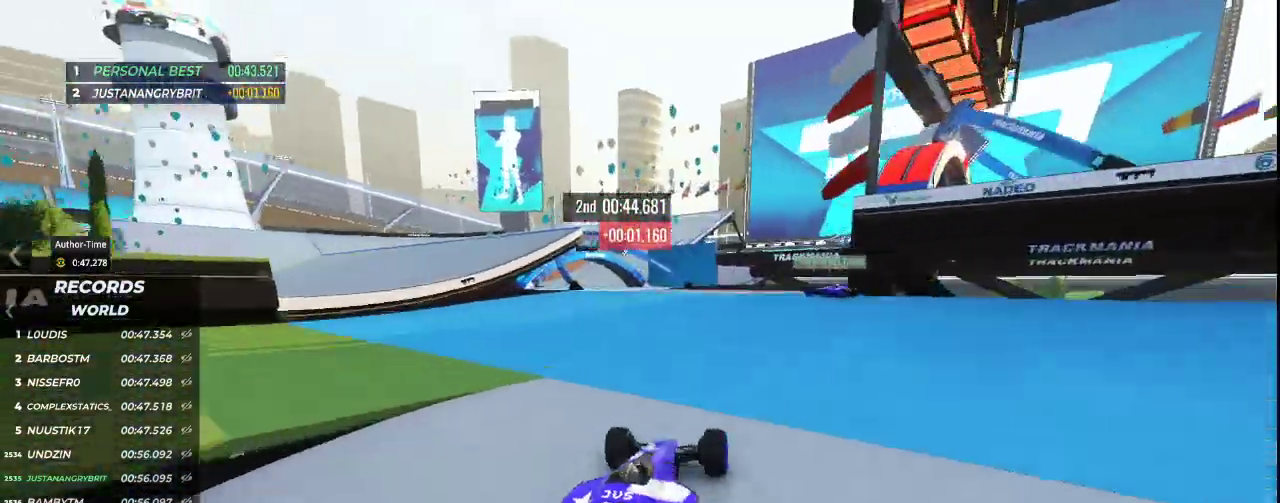
{"keys": ["left", "up"], "events": [[33, "left", "up"], [200, "left", "down"], [200, "right", "up"]]}
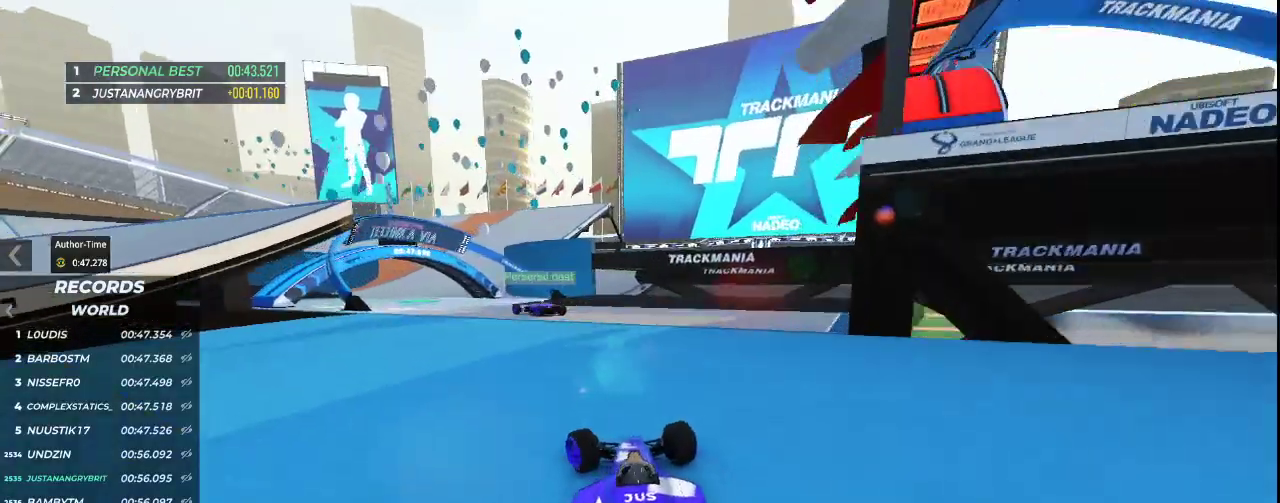
{"keys": ["up"], "events": [[267, "left", "up"]]}
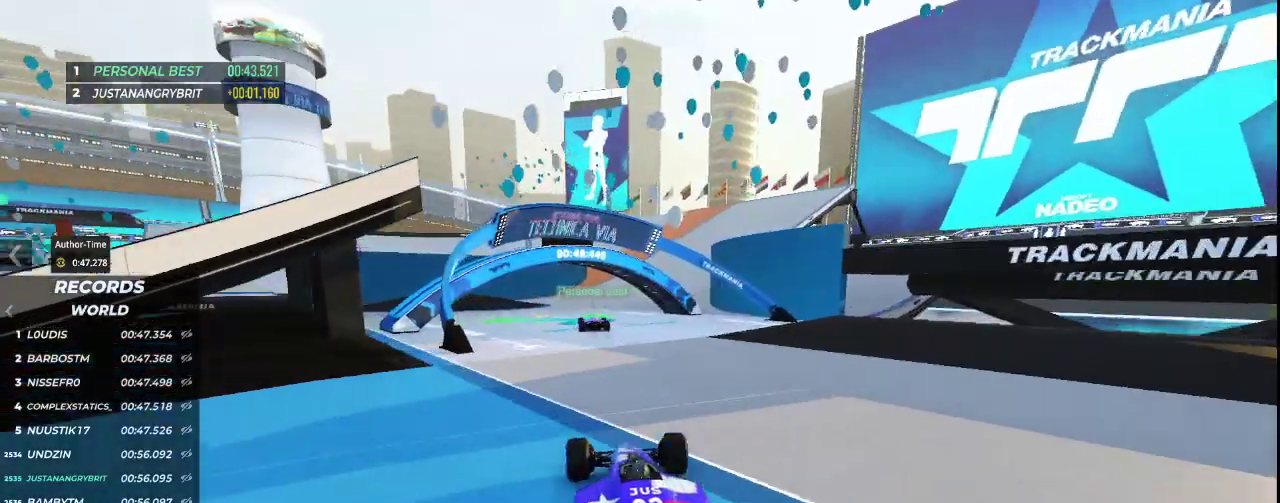
{"keys": ["up"], "events": [[233, "right", "down"], [433, "right", "up"]]}
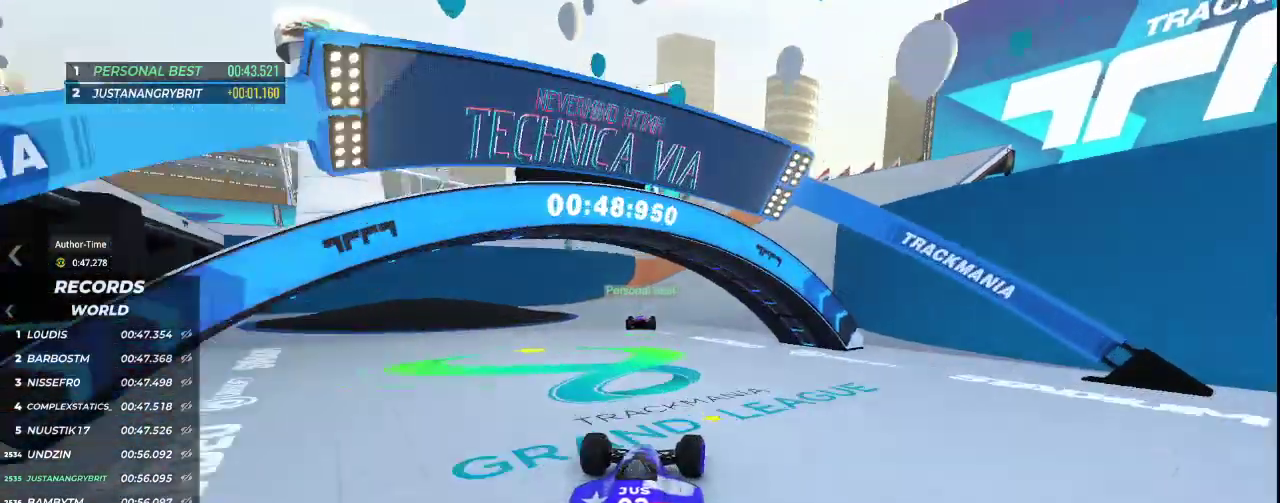
{"keys": ["up"], "events": []}
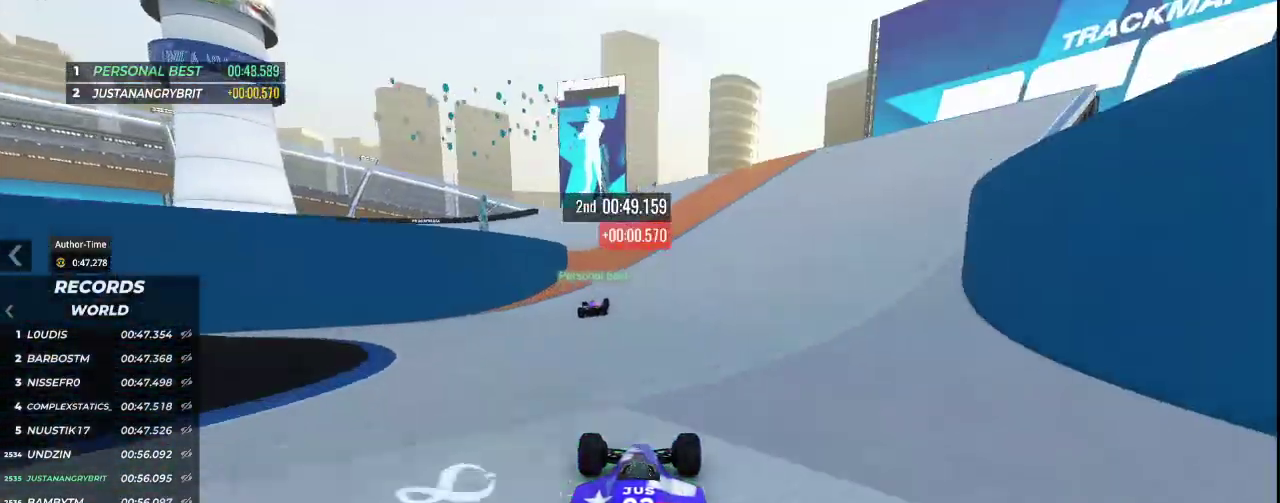
{"keys": ["up"], "events": [[200, "left", "down"], [467, "left", "up"]]}
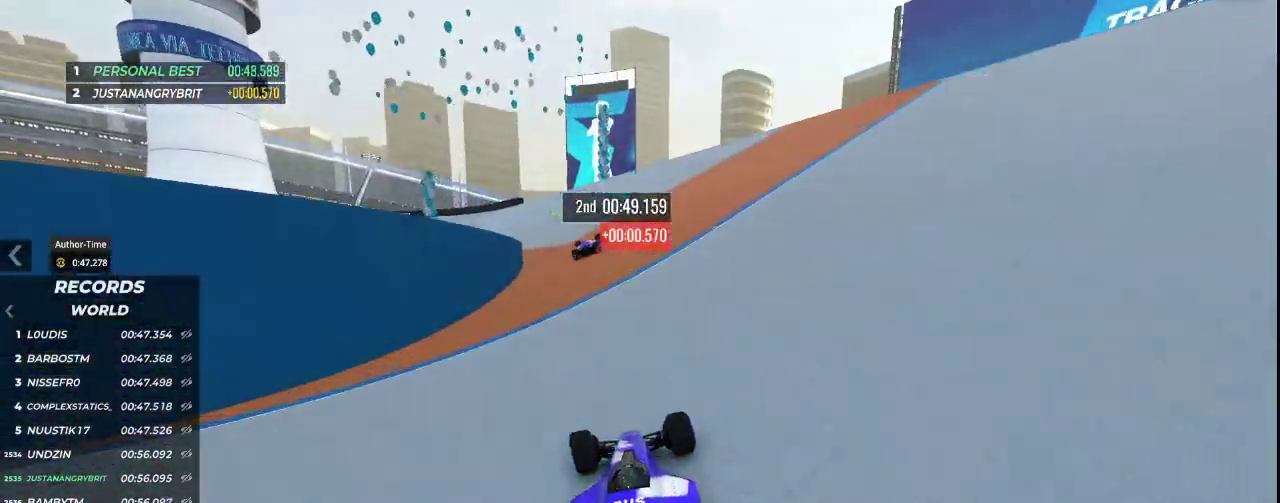
{"keys": ["left", "up"], "events": [[200, "left", "down"]]}
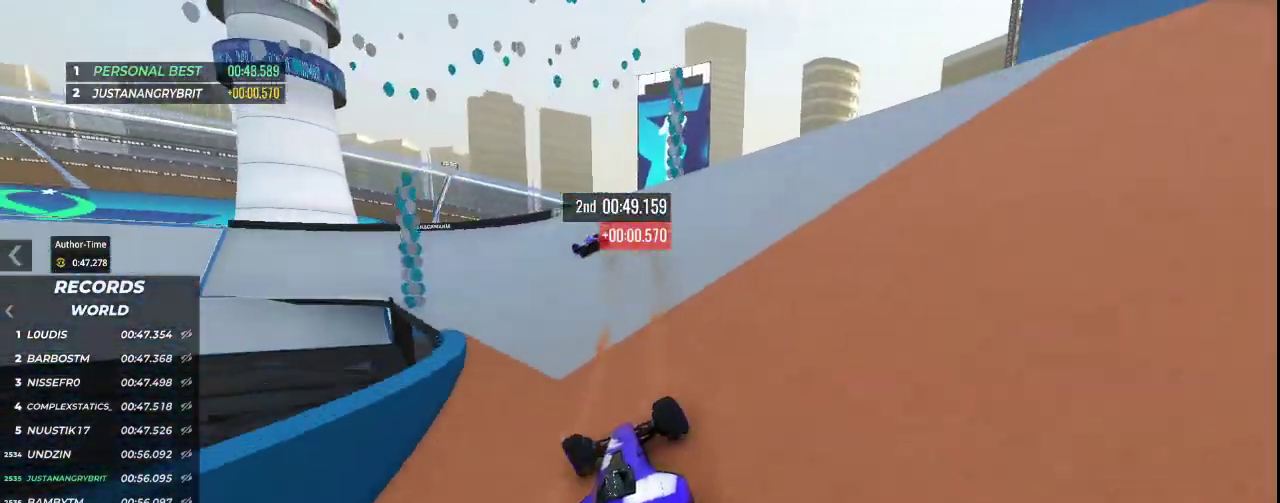
{"keys": ["up"], "events": [[400, "left", "up"]]}
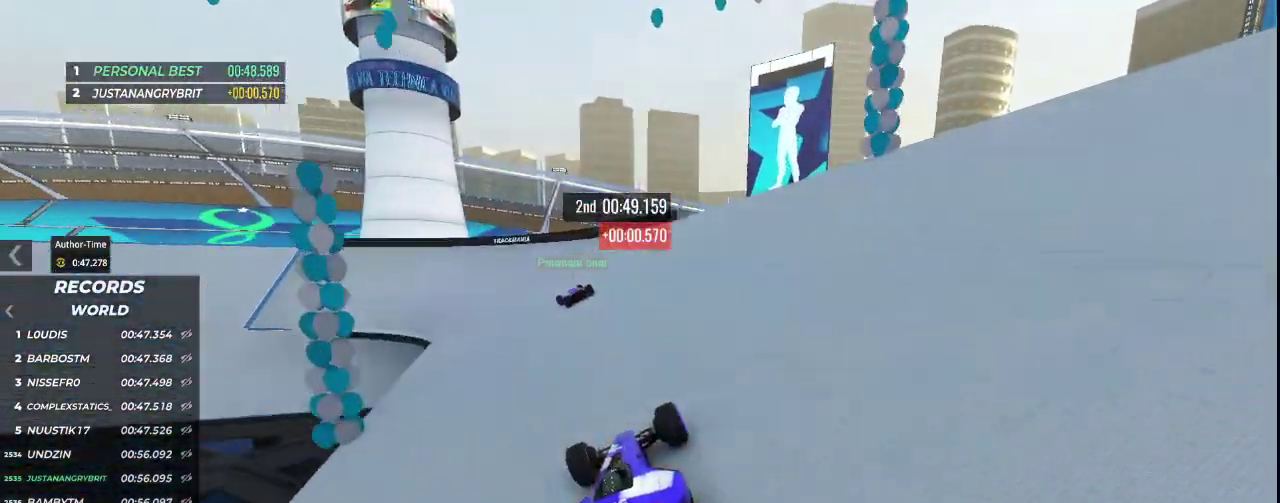
{"keys": ["left", "up"], "events": [[33, "left", "down"]]}
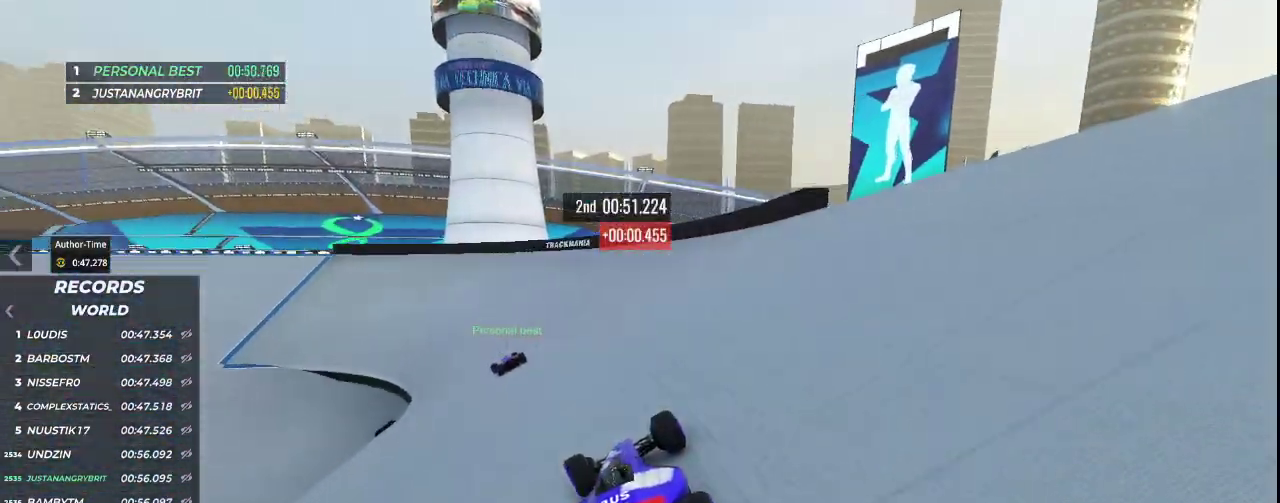
{"keys": ["left", "up"], "events": []}
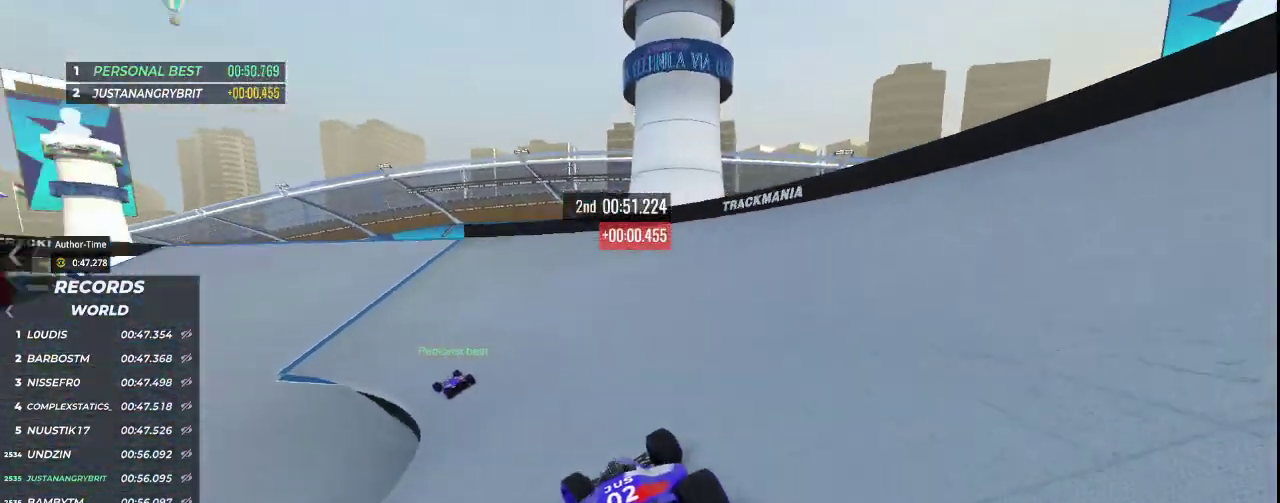
{"keys": ["left", "up"], "events": []}
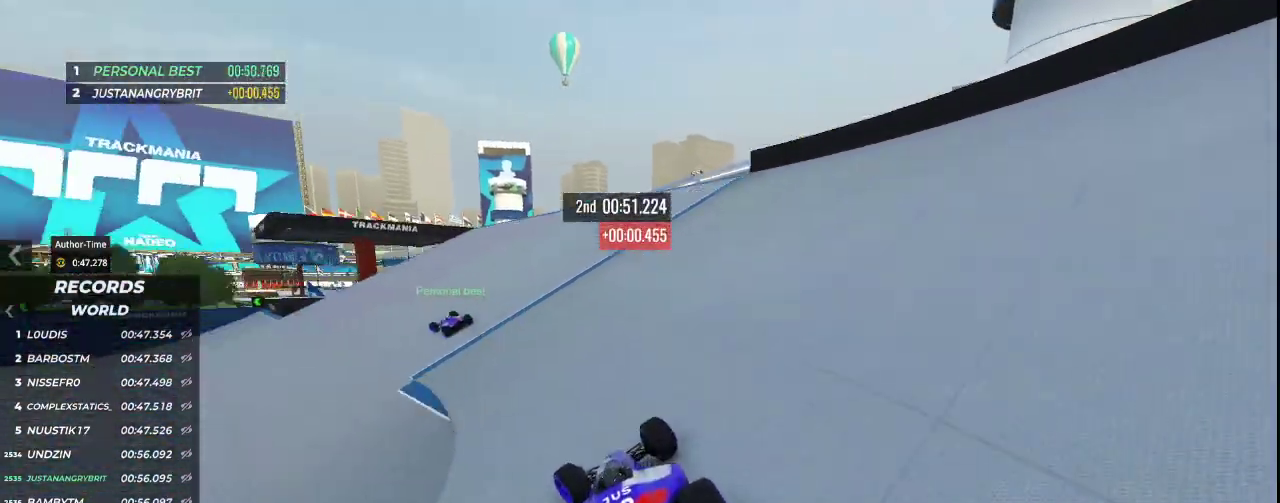
{"keys": ["left", "up"], "events": []}
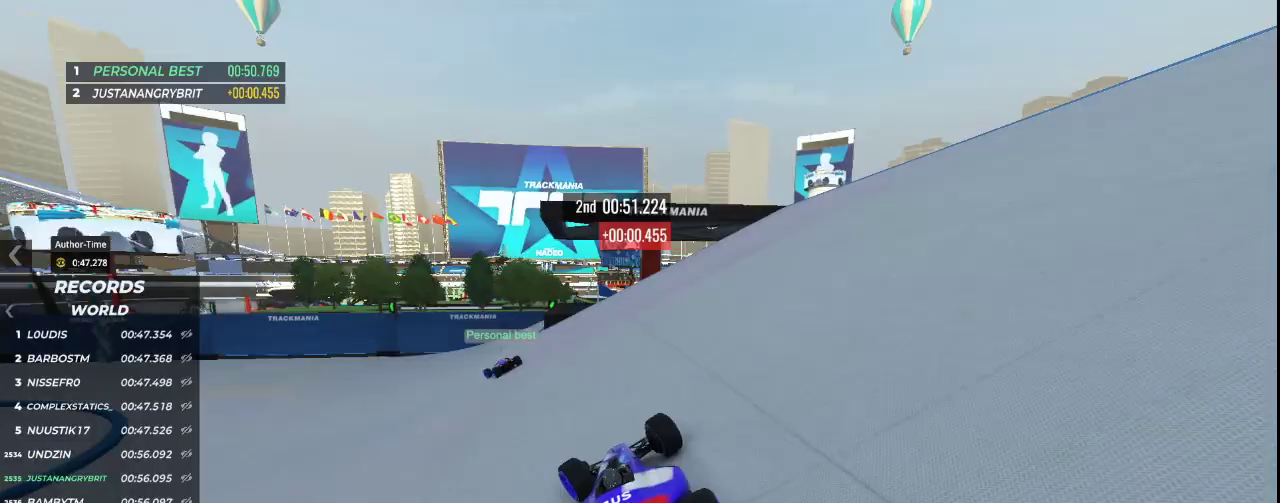
{"keys": ["left", "up"], "events": []}
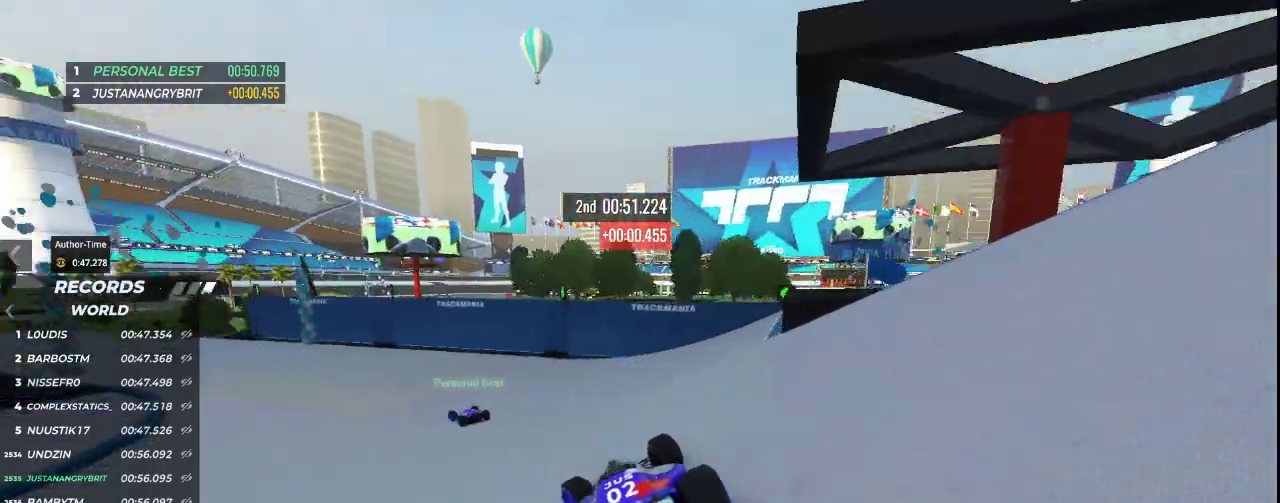
{"keys": ["left", "up"], "events": []}
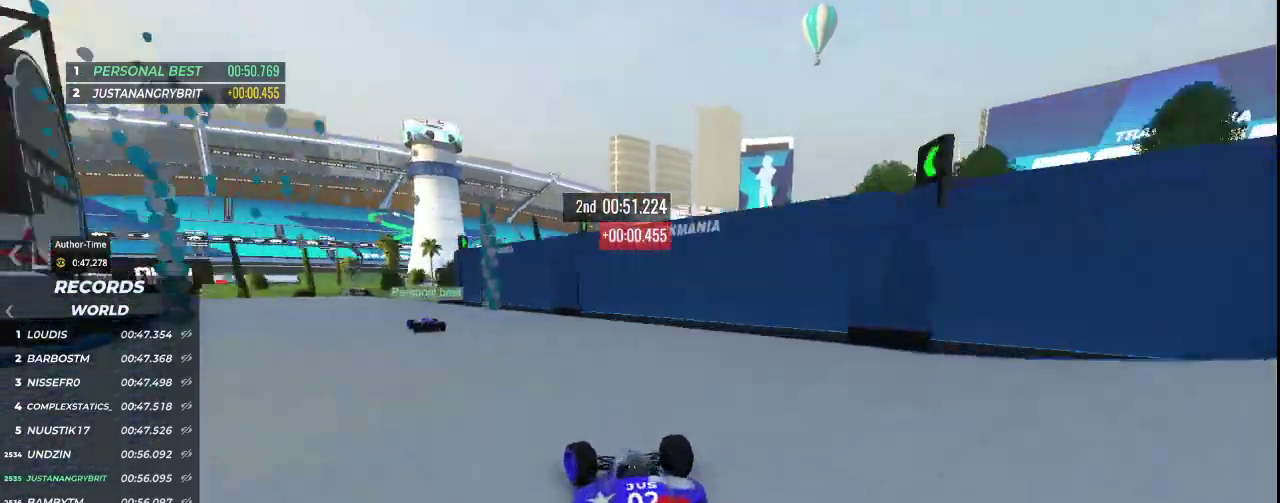
{"keys": ["left", "up"], "events": []}
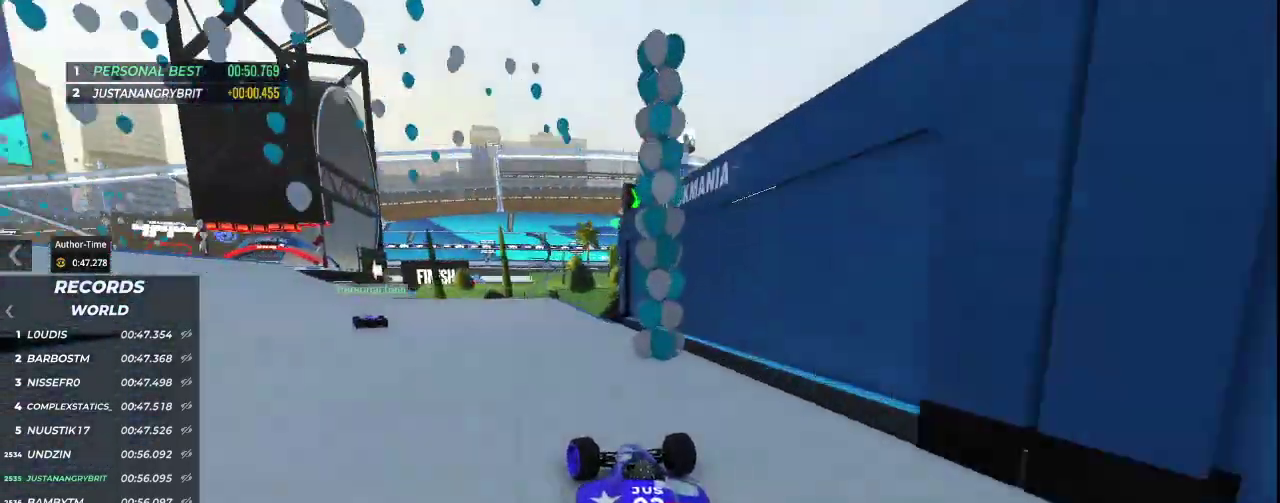
{"keys": ["left", "up"], "events": []}
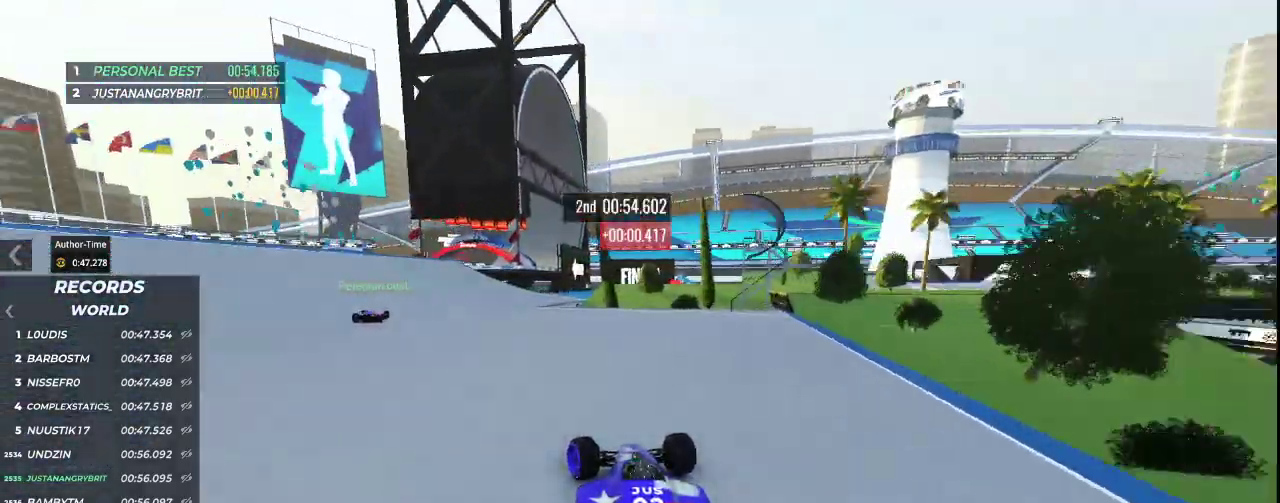
{"keys": ["up"], "events": [[333, "left", "up"]]}
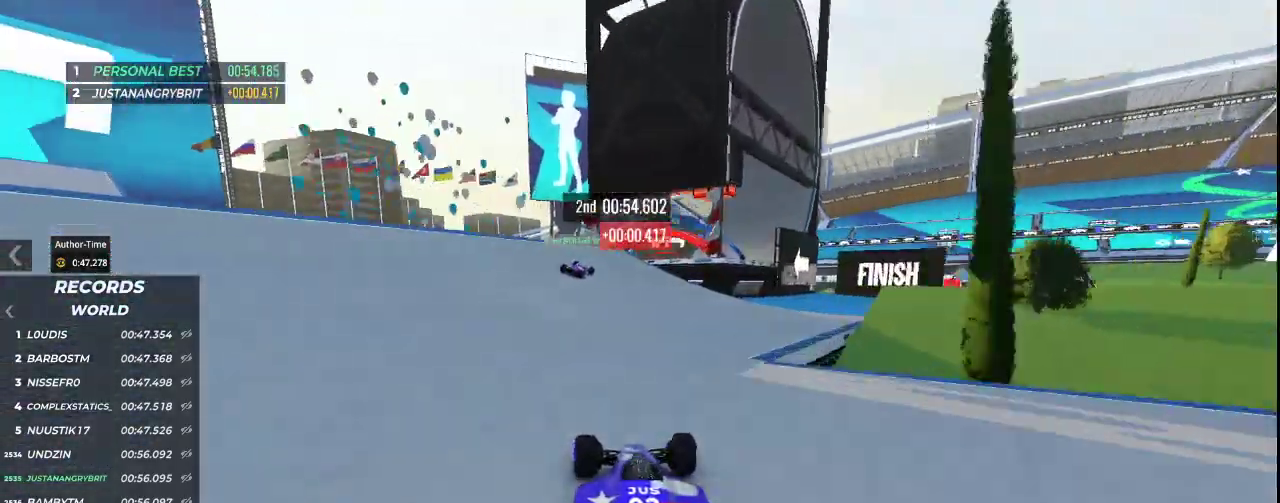
{"keys": ["up"], "events": [[67, "right", "down"], [467, "right", "up"]]}
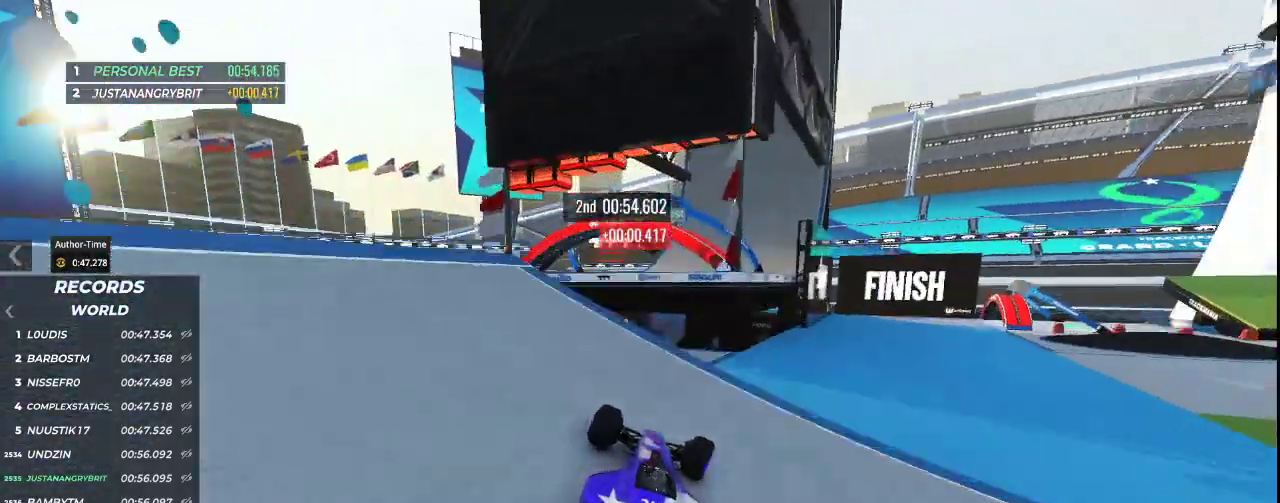
{"keys": ["up"], "events": [[100, "left", "down"], [500, "left", "up"]]}
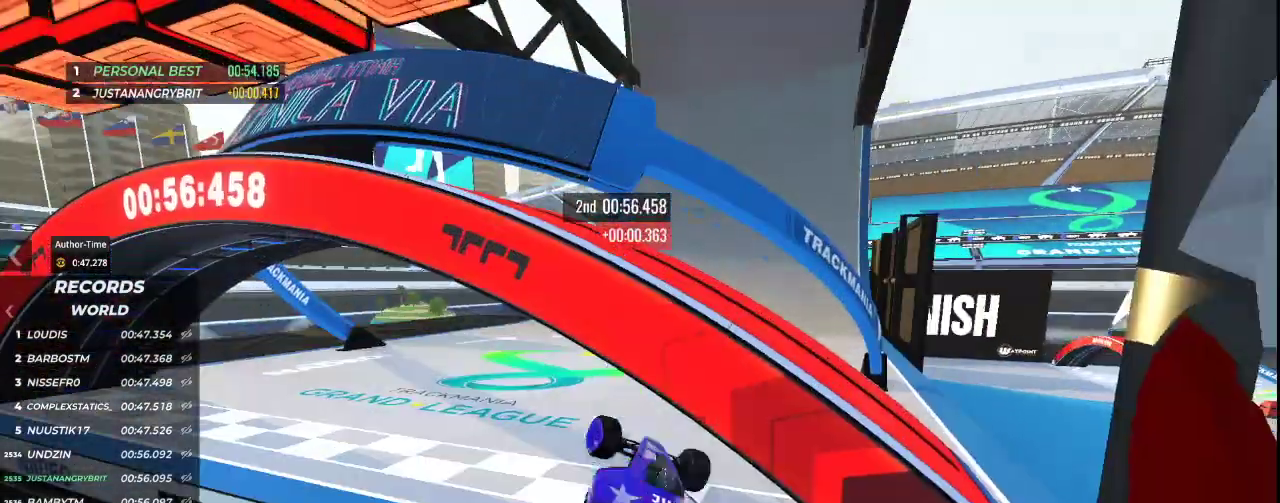
{"keys": [], "events": [[467, "up", "up"]]}